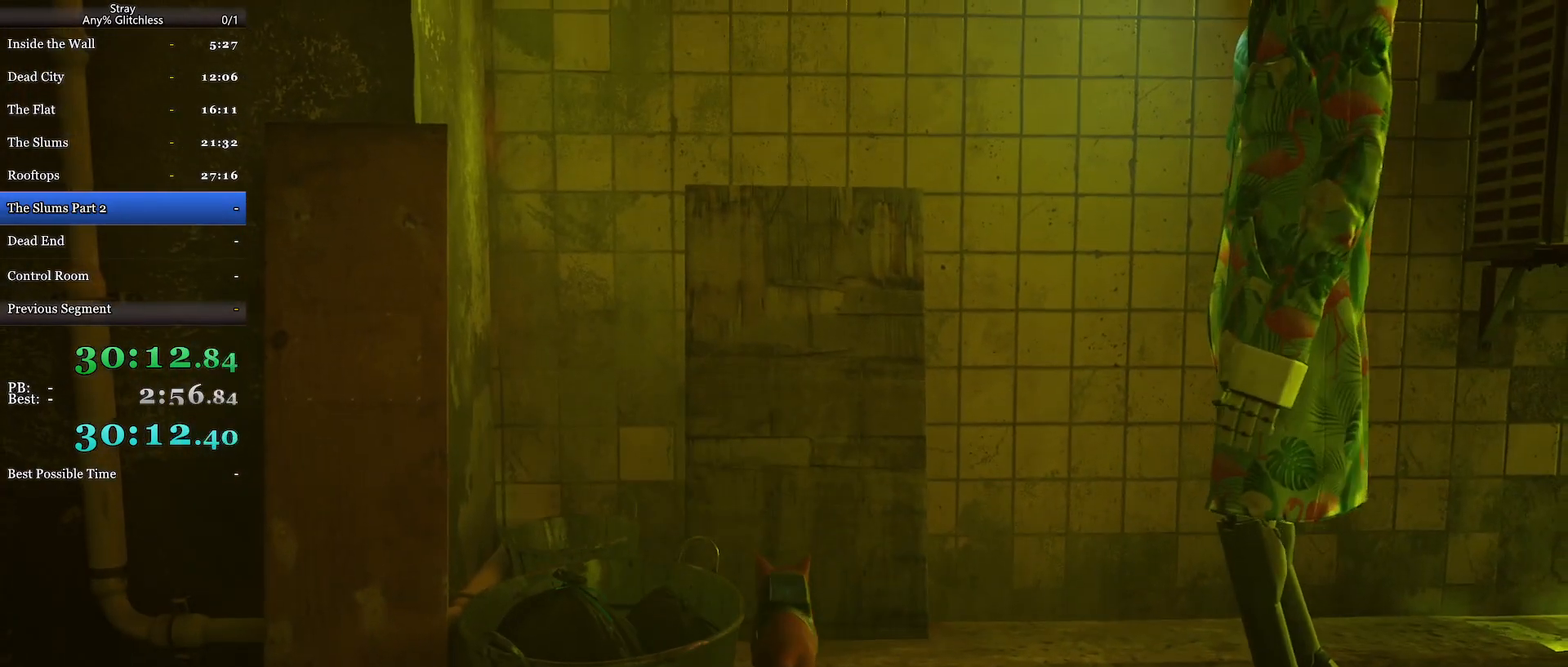
Gameplay with keyboard and mouse; each line is a JSON object with the keys and mouse buttons held at the frame after it. "events" lists presses ("down") and releases ("up") of "a", "c", "ctrl", "d", "e", "f", "q", "r", "s", "shift", "space", "tab", "w", "mouse_left", "mouse_right", "mouse_mb4" and "mouse_mb5" between this image and that frame as [ms after this image, input, new state], when the widget could be followed in between. "mouse_left", "mouse_right", "mouse_mb4", "mouse_mb5" = the "left", "right", "mb4", "mb5" buttons of the "mouse" list. No other keys are recorded. Mouse movement is not recorded. Not read: mouse_wheel.
{"keys": ["w"], "mouse": [], "events": []}
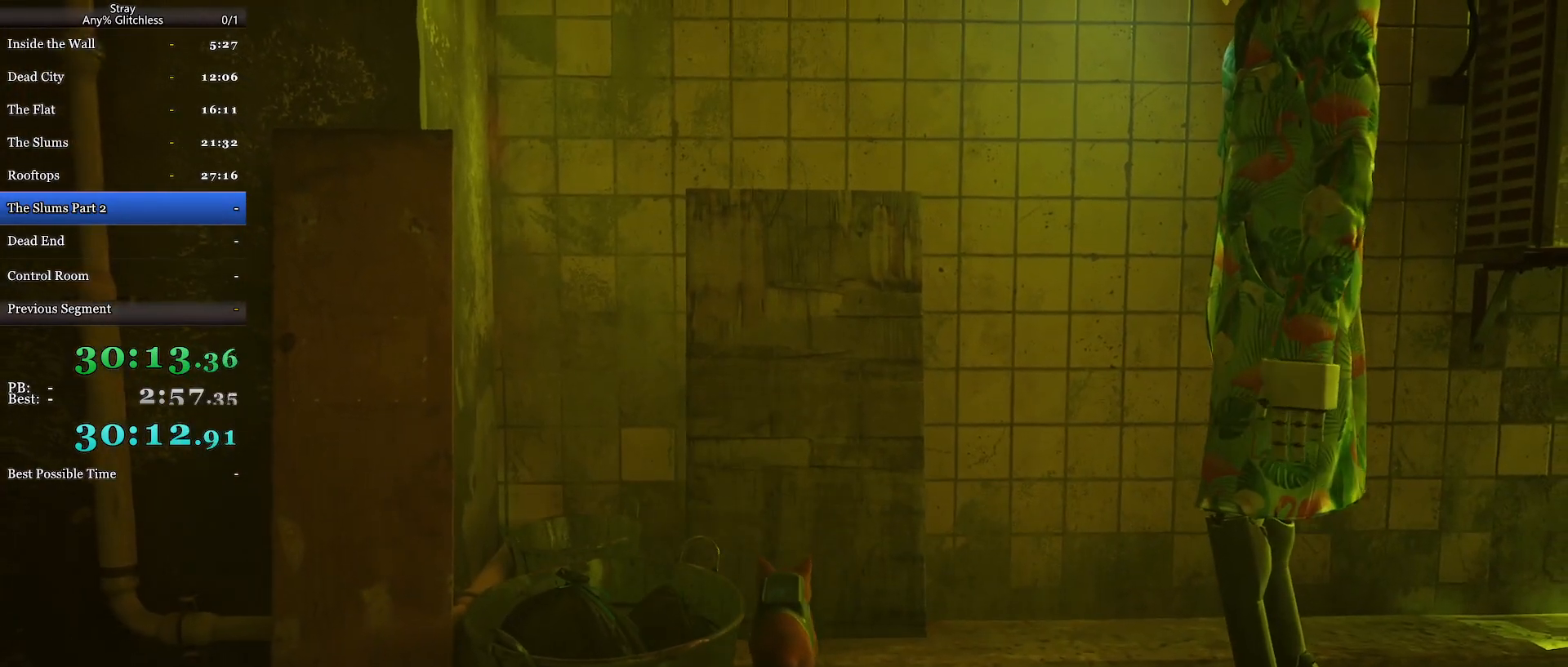
{"keys": ["w"], "mouse": [], "events": []}
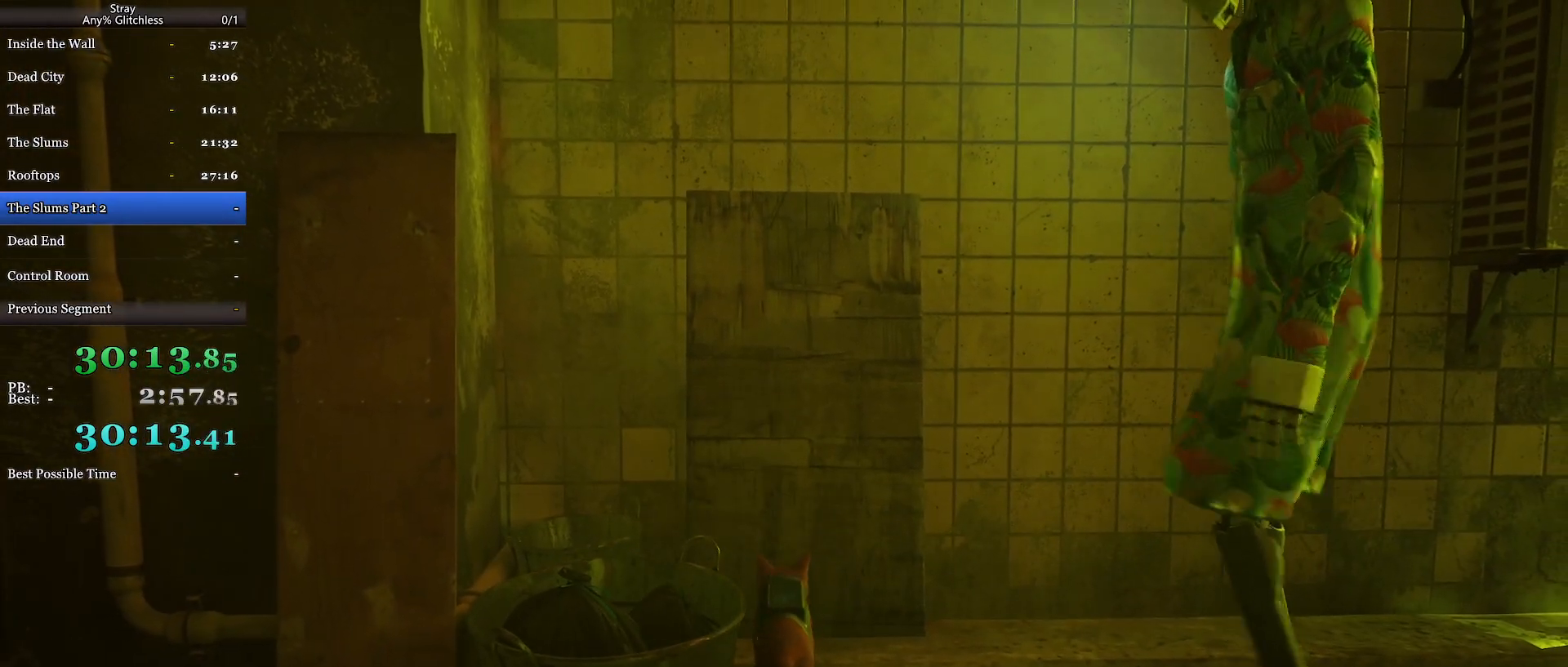
{"keys": ["w"], "mouse": [], "events": []}
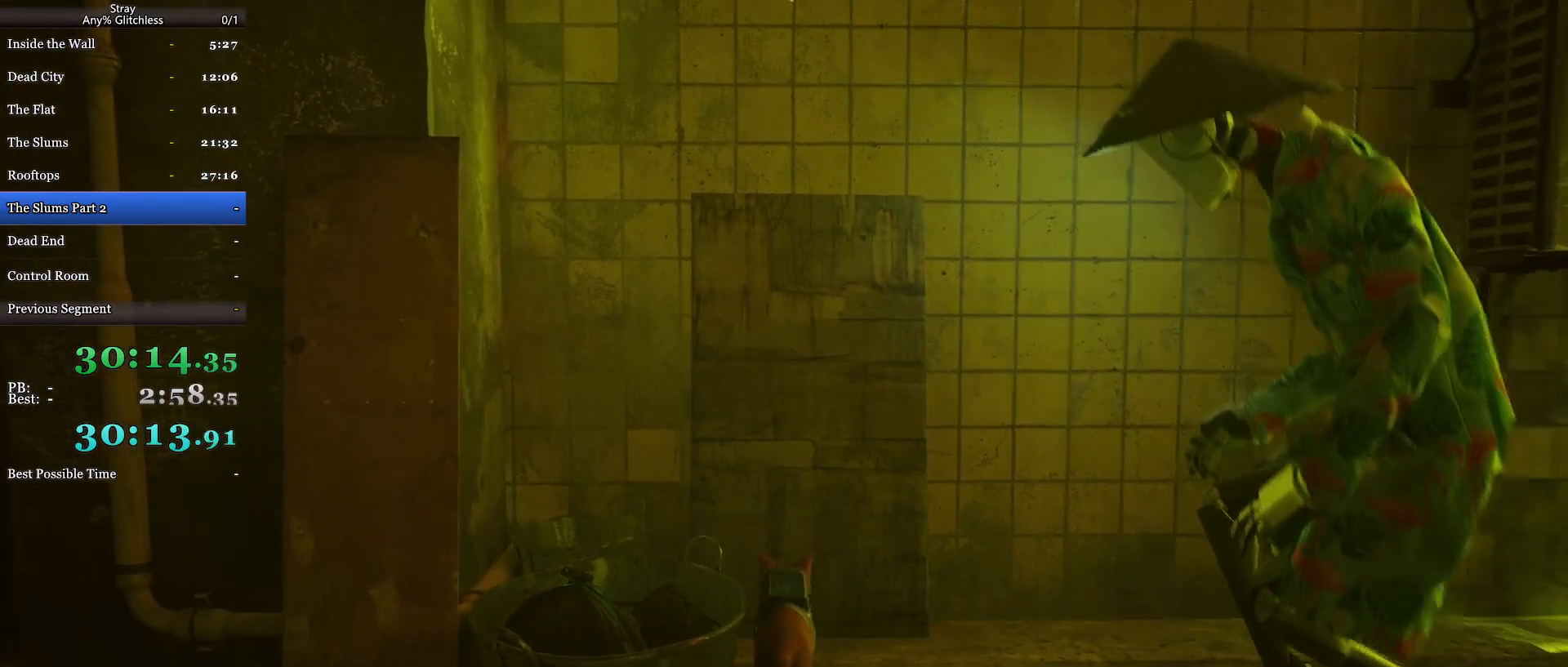
{"keys": ["w"], "mouse": [], "events": []}
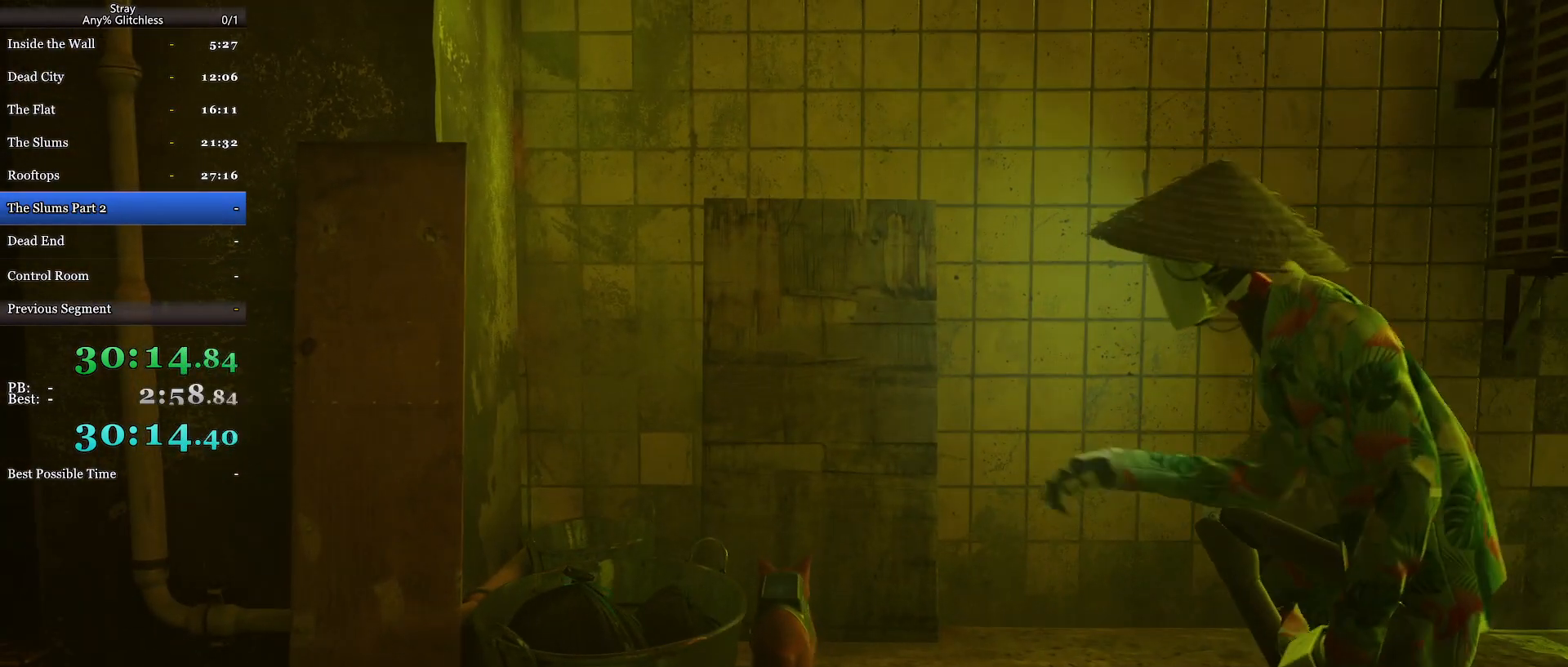
{"keys": ["w"], "mouse": [], "events": []}
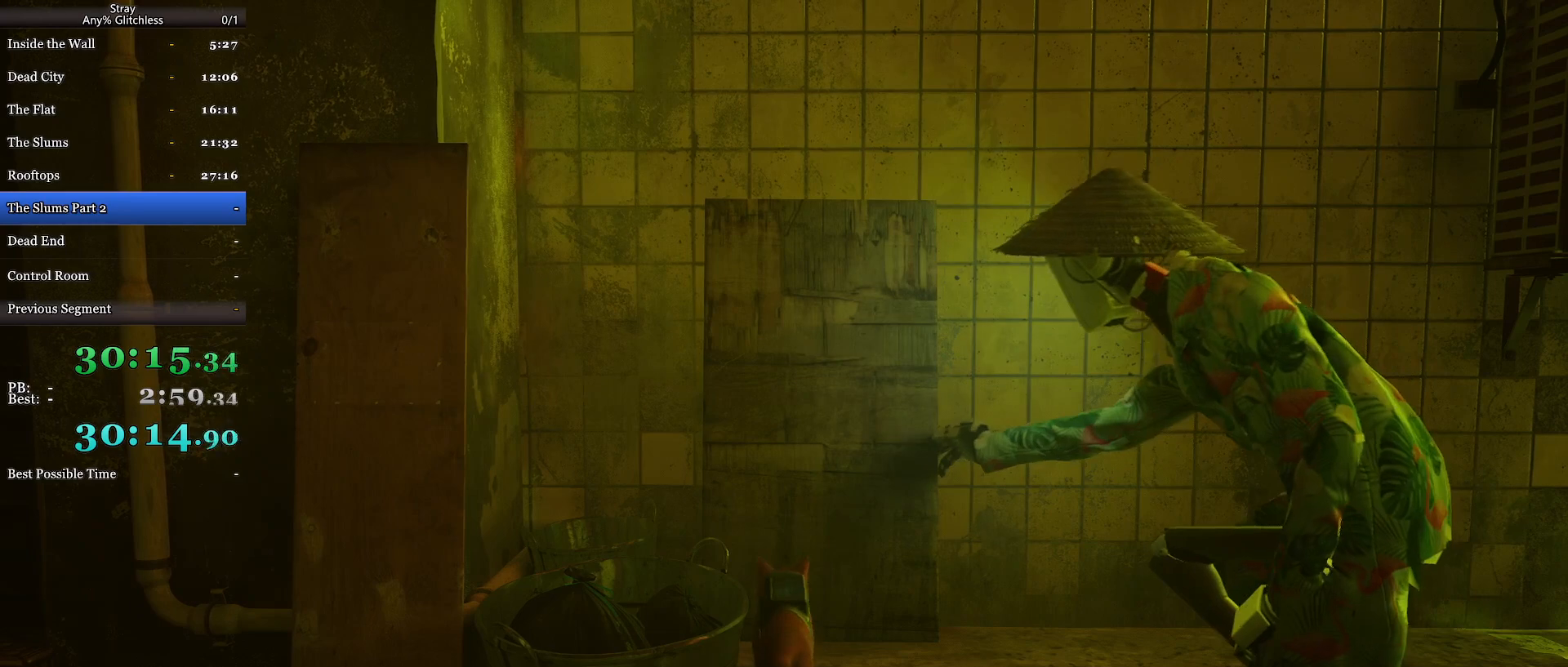
{"keys": ["w"], "mouse": [], "events": []}
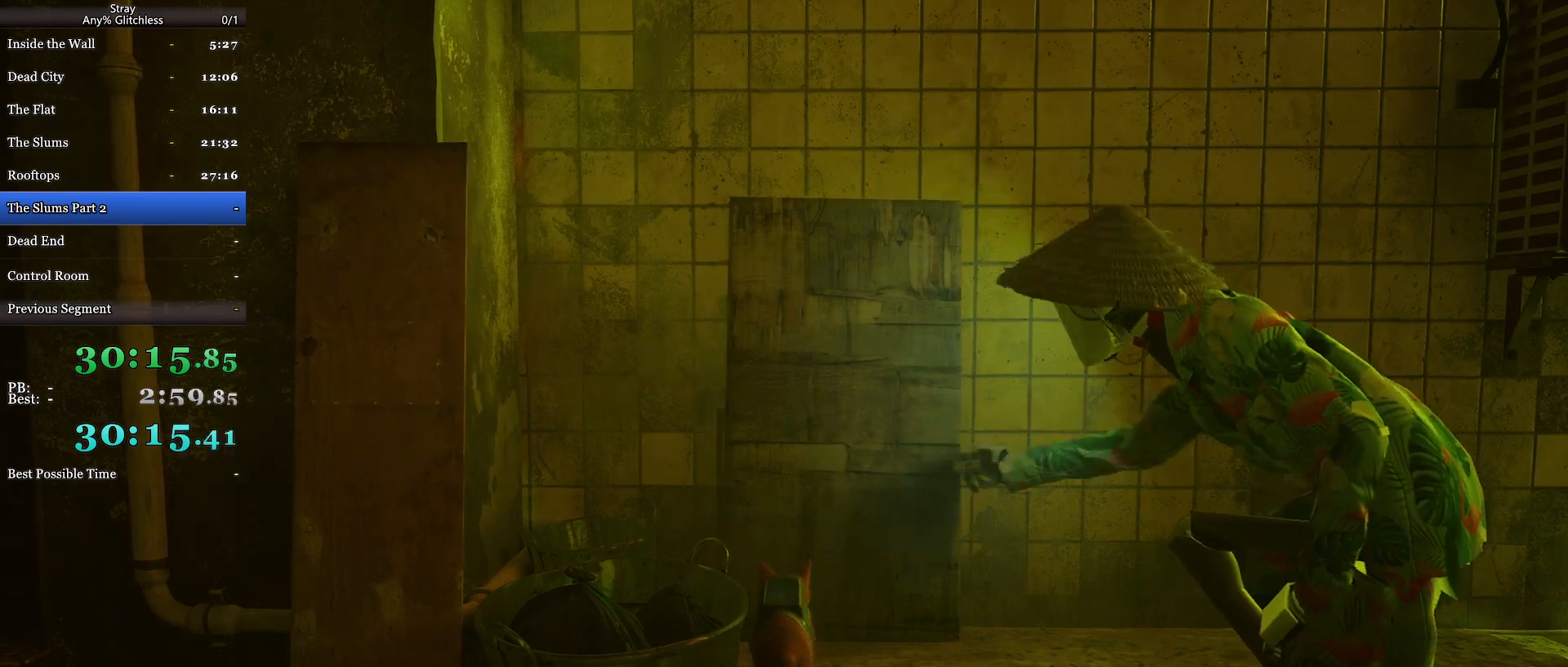
{"keys": ["w"], "mouse": [], "events": []}
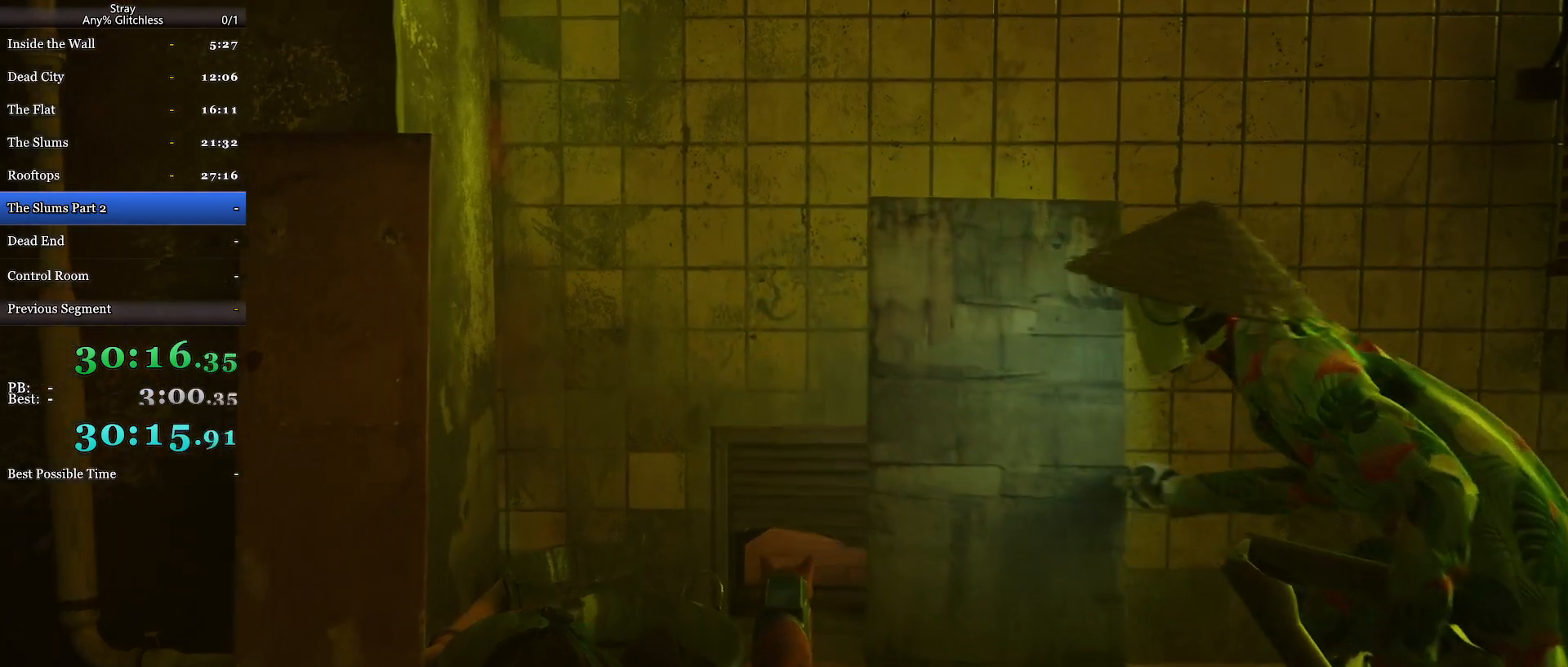
{"keys": ["shift", "w"], "mouse": [], "events": [[300, "shift", "down"]]}
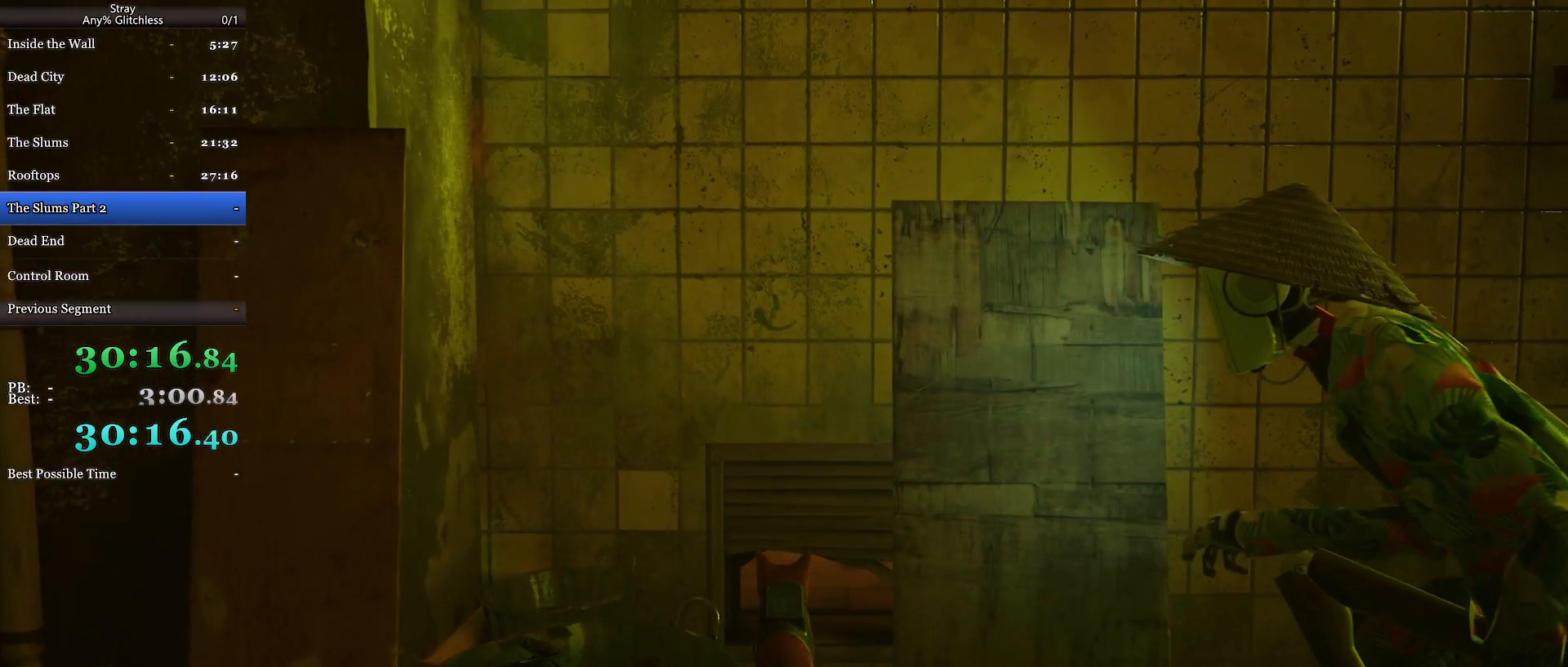
{"keys": ["shift", "w"], "mouse": [], "events": []}
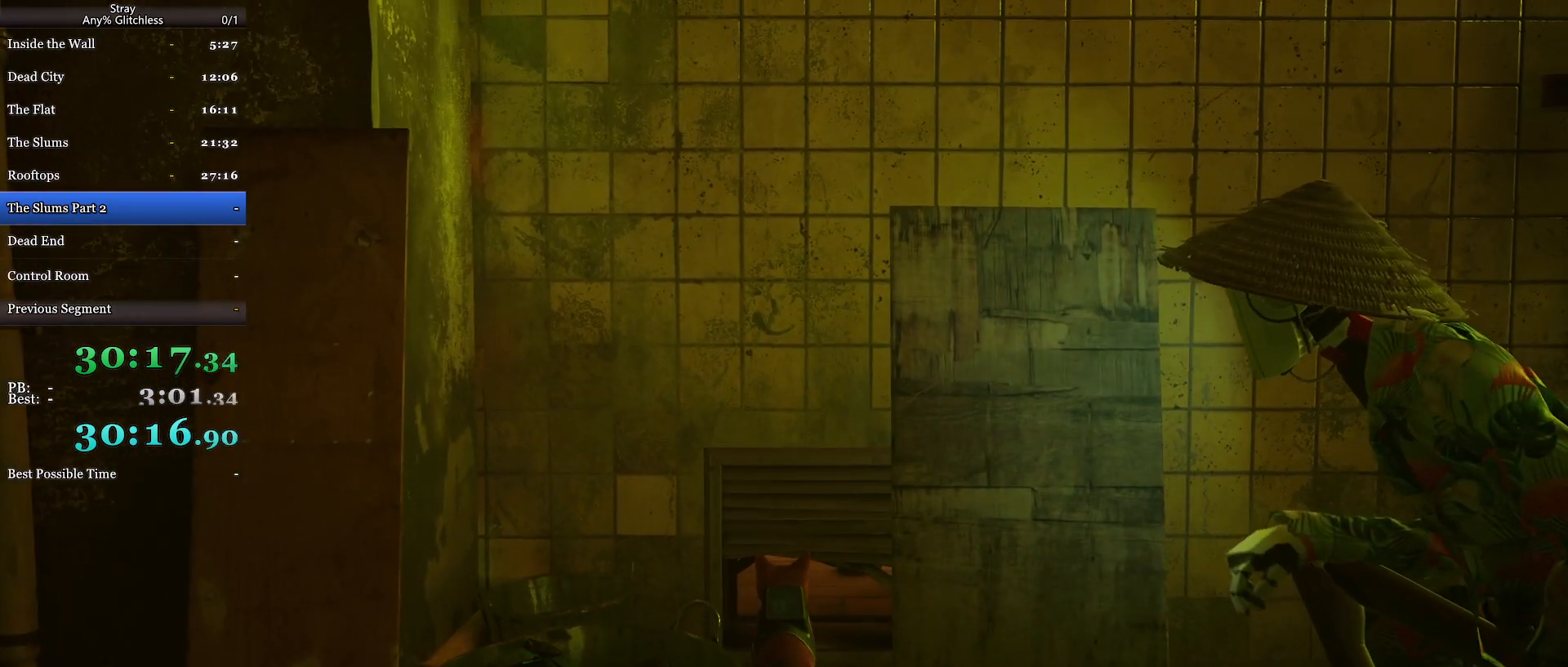
{"keys": ["shift", "w"], "mouse": [], "events": []}
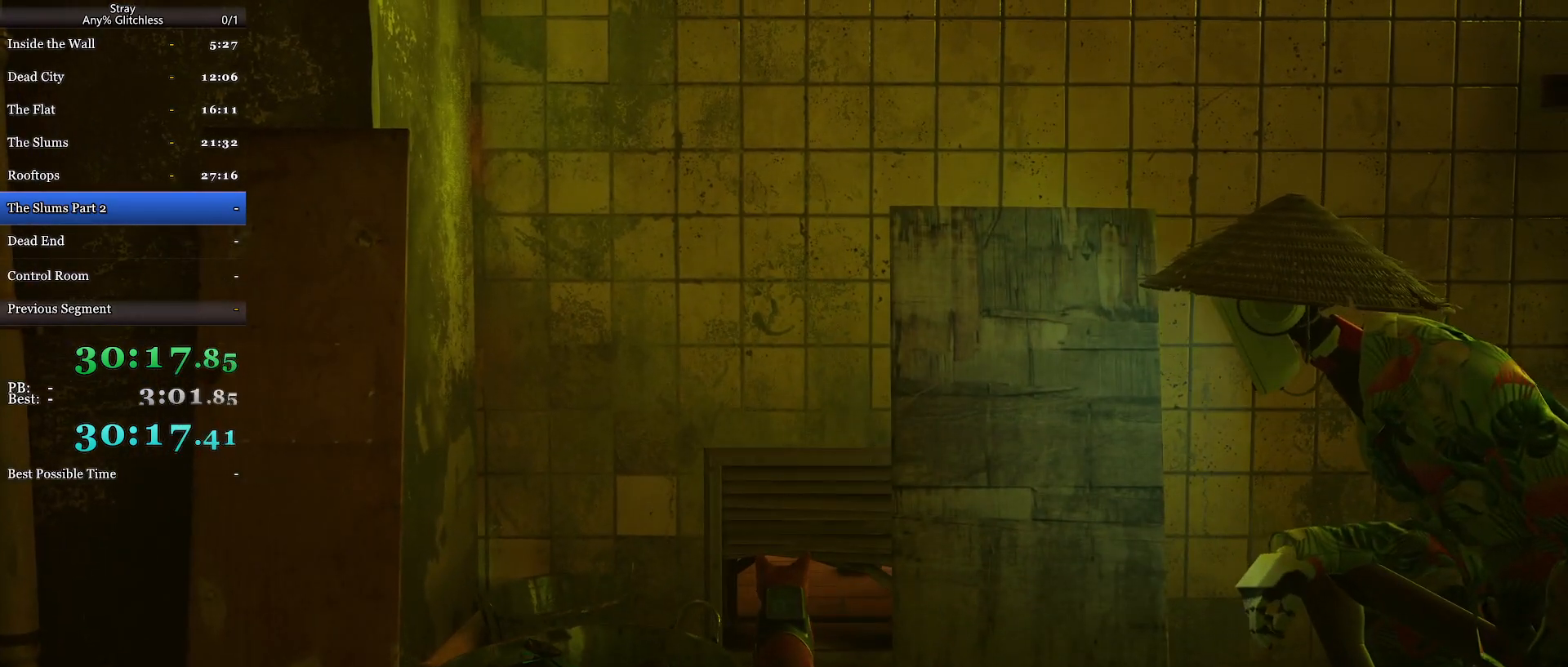
{"keys": ["shift", "w"], "mouse": [], "events": []}
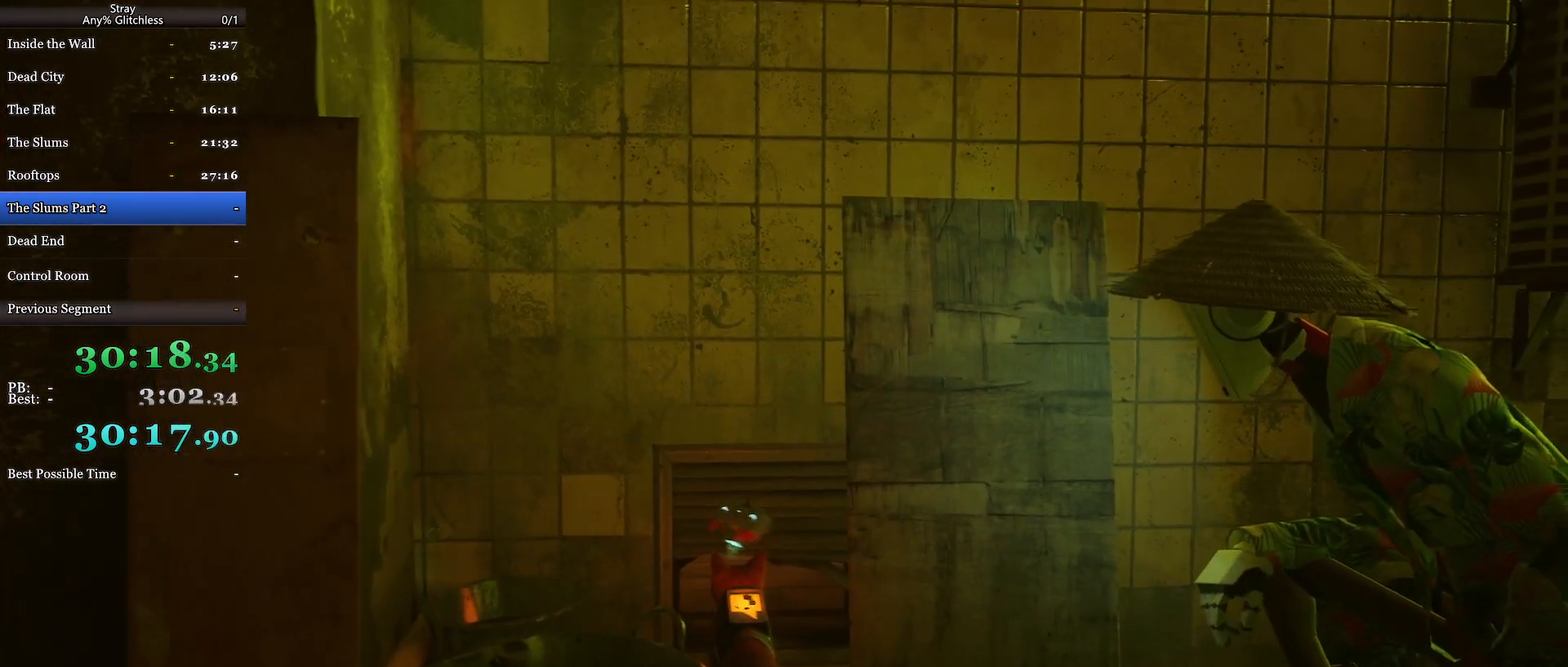
{"keys": ["shift", "w"], "mouse": [], "events": []}
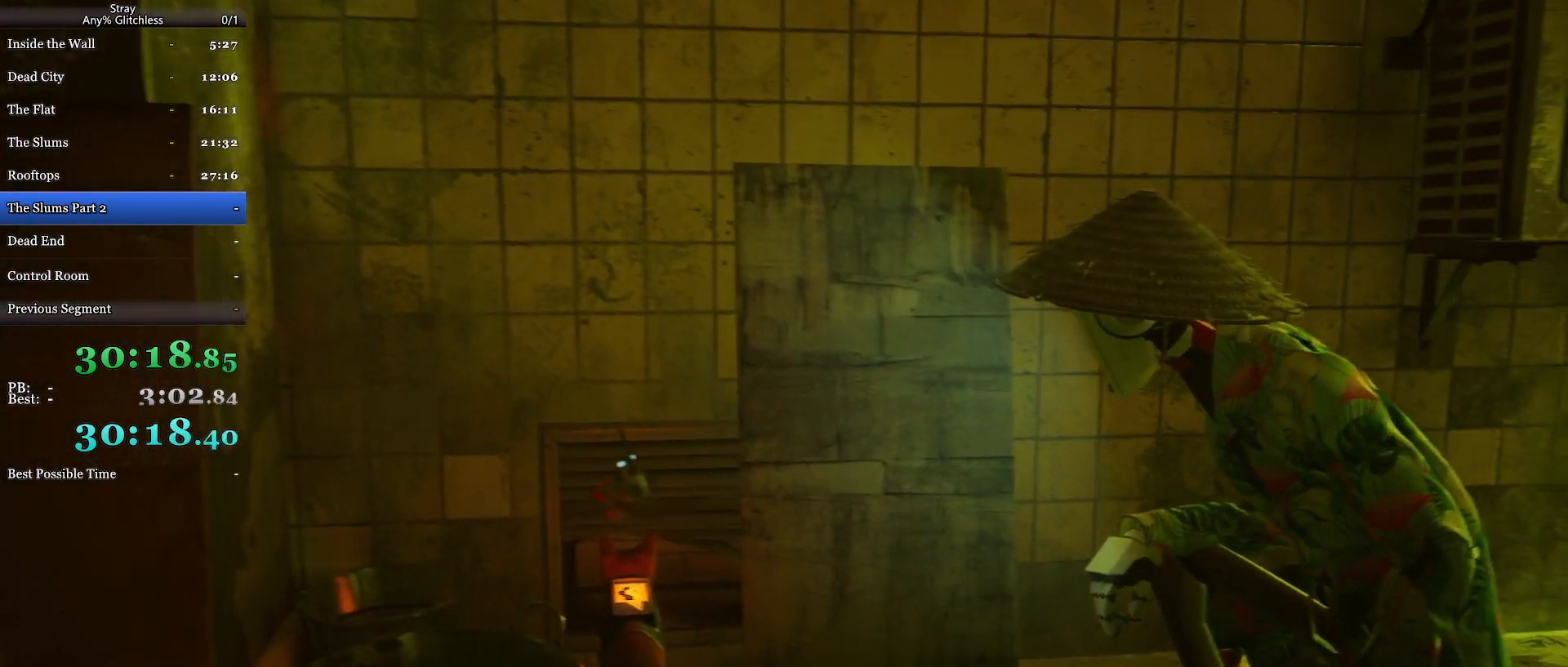
{"keys": ["shift", "w"], "mouse": [], "events": []}
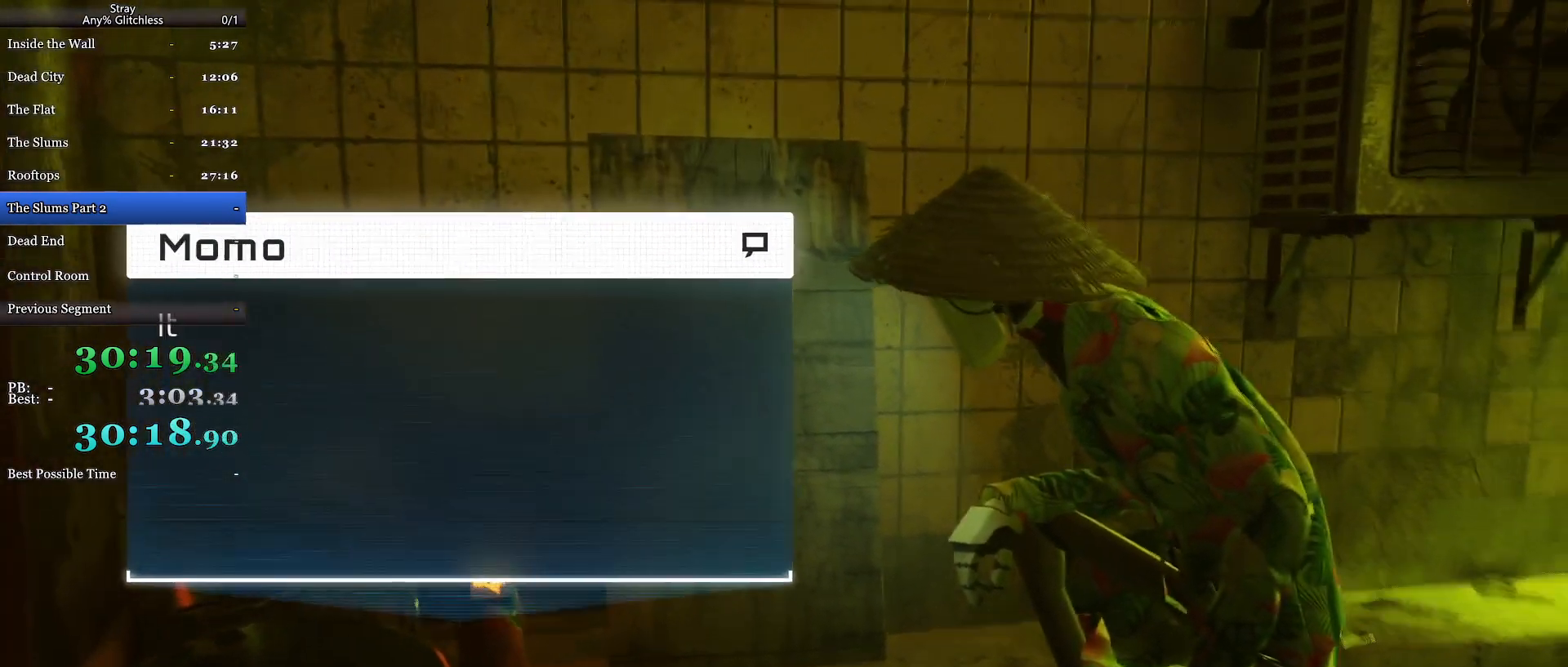
{"keys": ["shift", "w"], "mouse": [], "events": []}
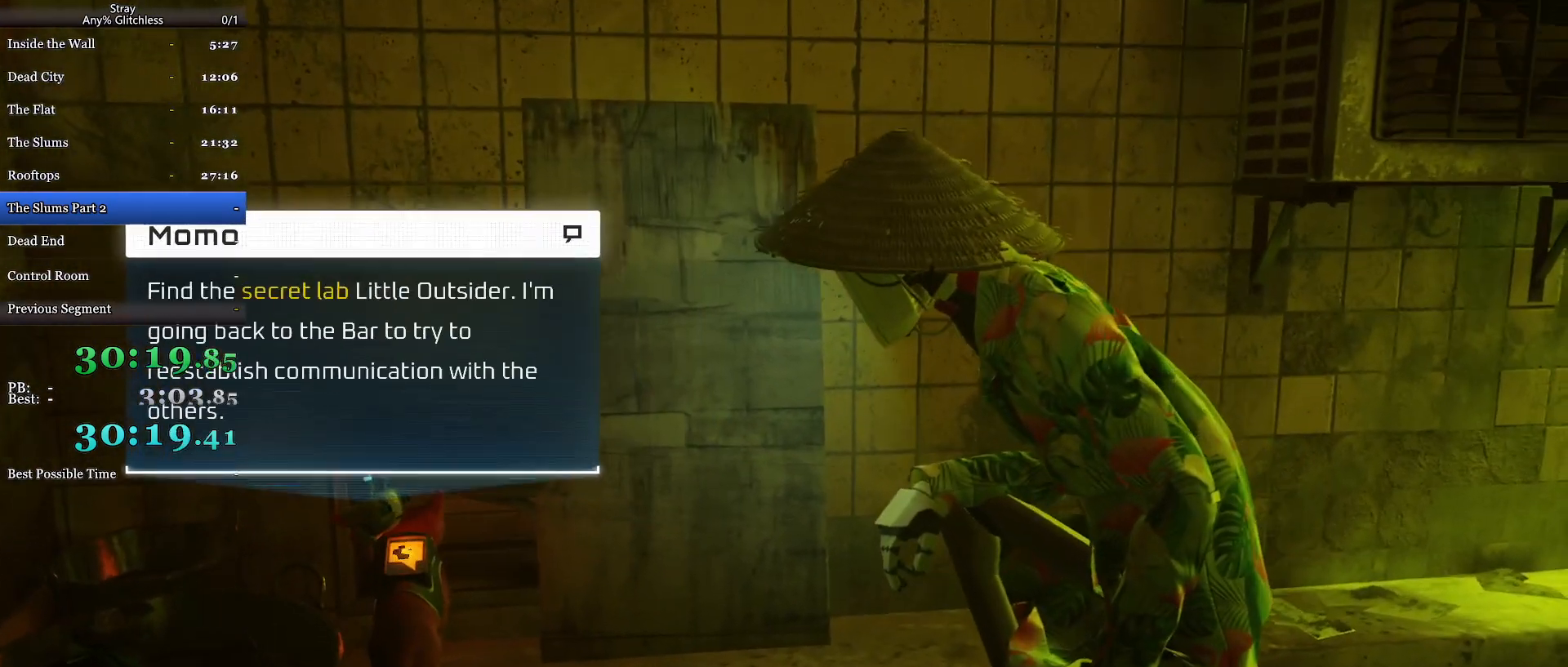
{"keys": ["shift", "w"], "mouse": [], "events": []}
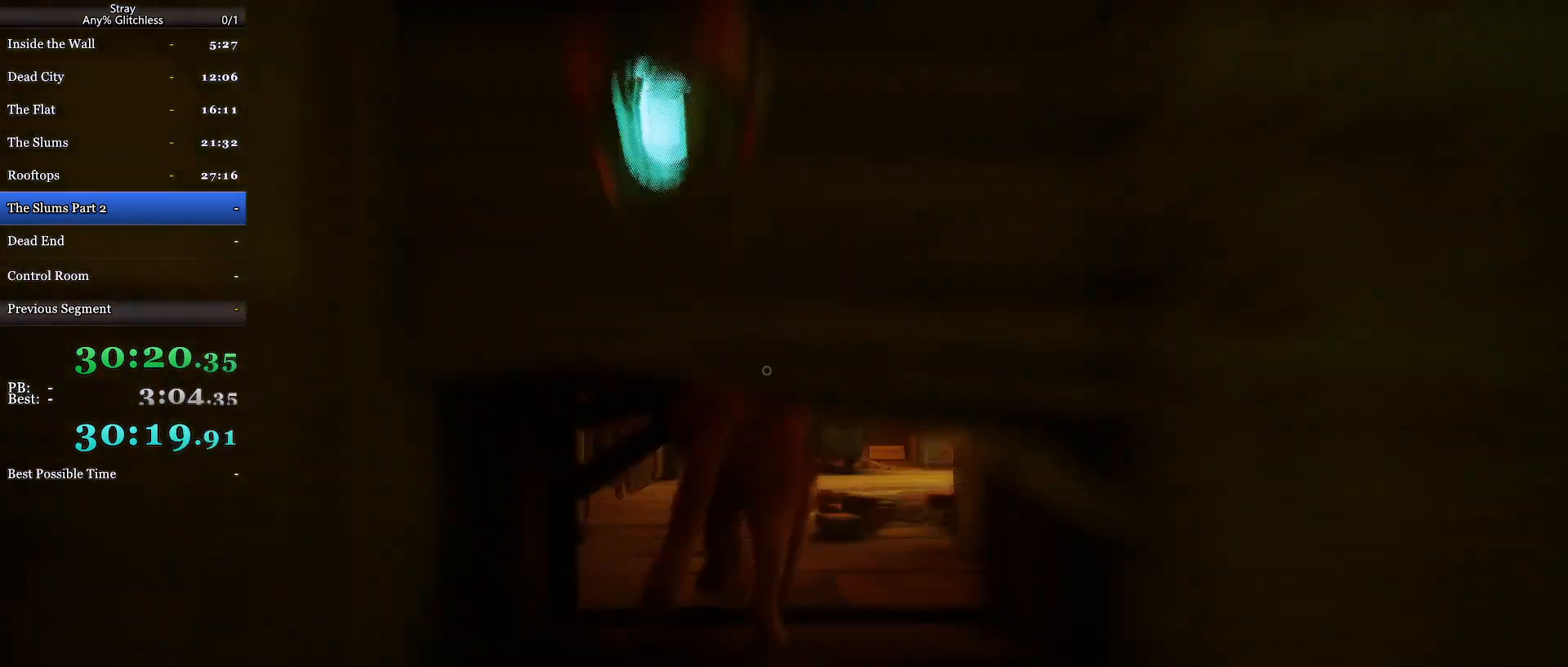
{"keys": ["shift", "space", "w"], "mouse": [], "events": [[500, "space", "down"]]}
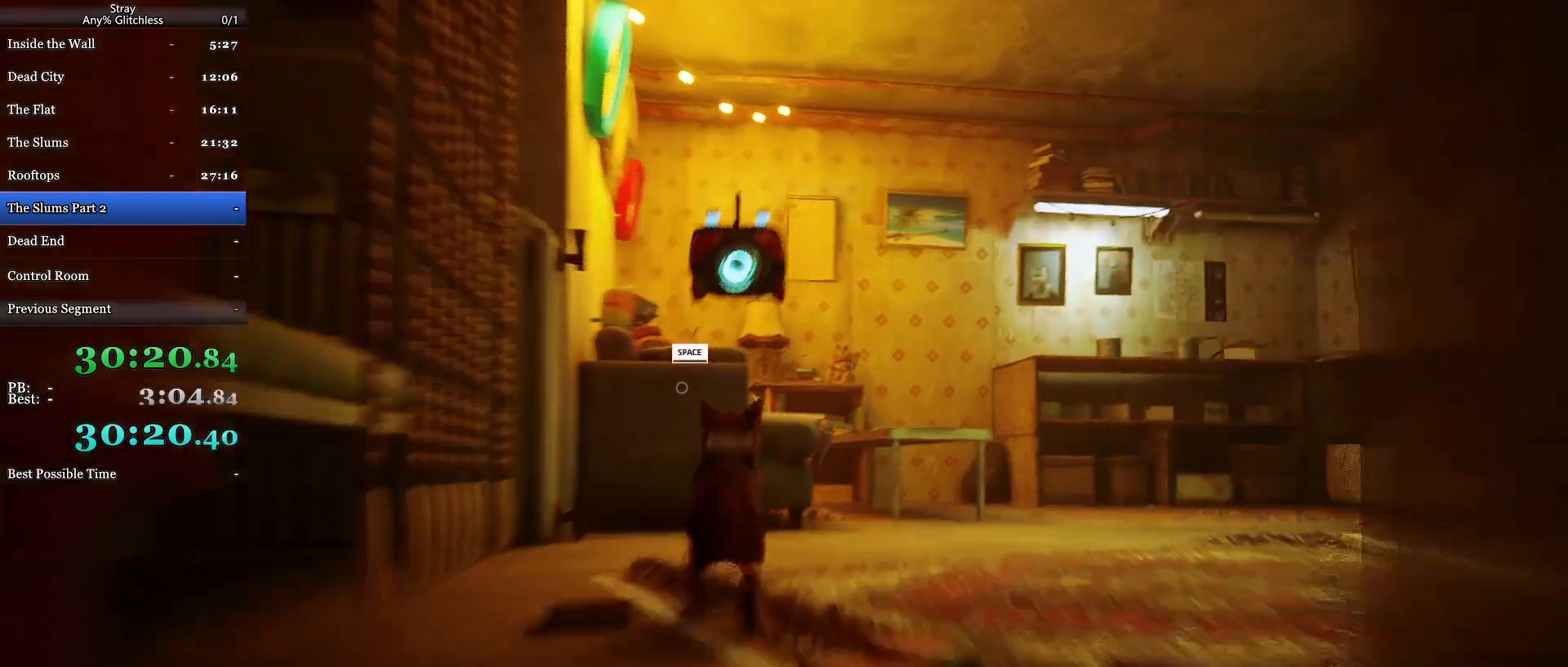
{"keys": ["shift", "w"], "mouse": [], "events": [[133, "space", "up"], [200, "space", "down"], [333, "space", "up"], [367, "space", "down"], [500, "space", "up"]]}
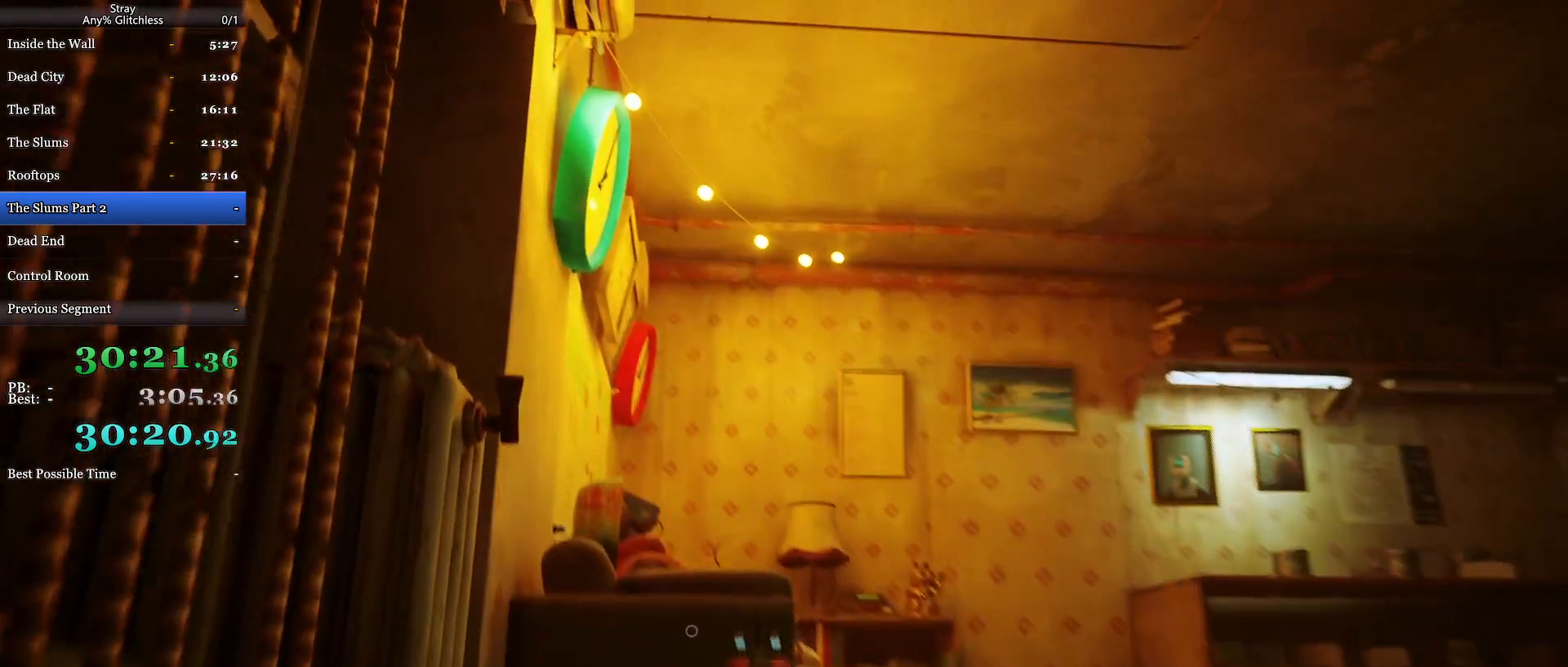
{"keys": ["shift", "w"], "mouse": [], "events": [[133, "space", "down"], [233, "space", "up"]]}
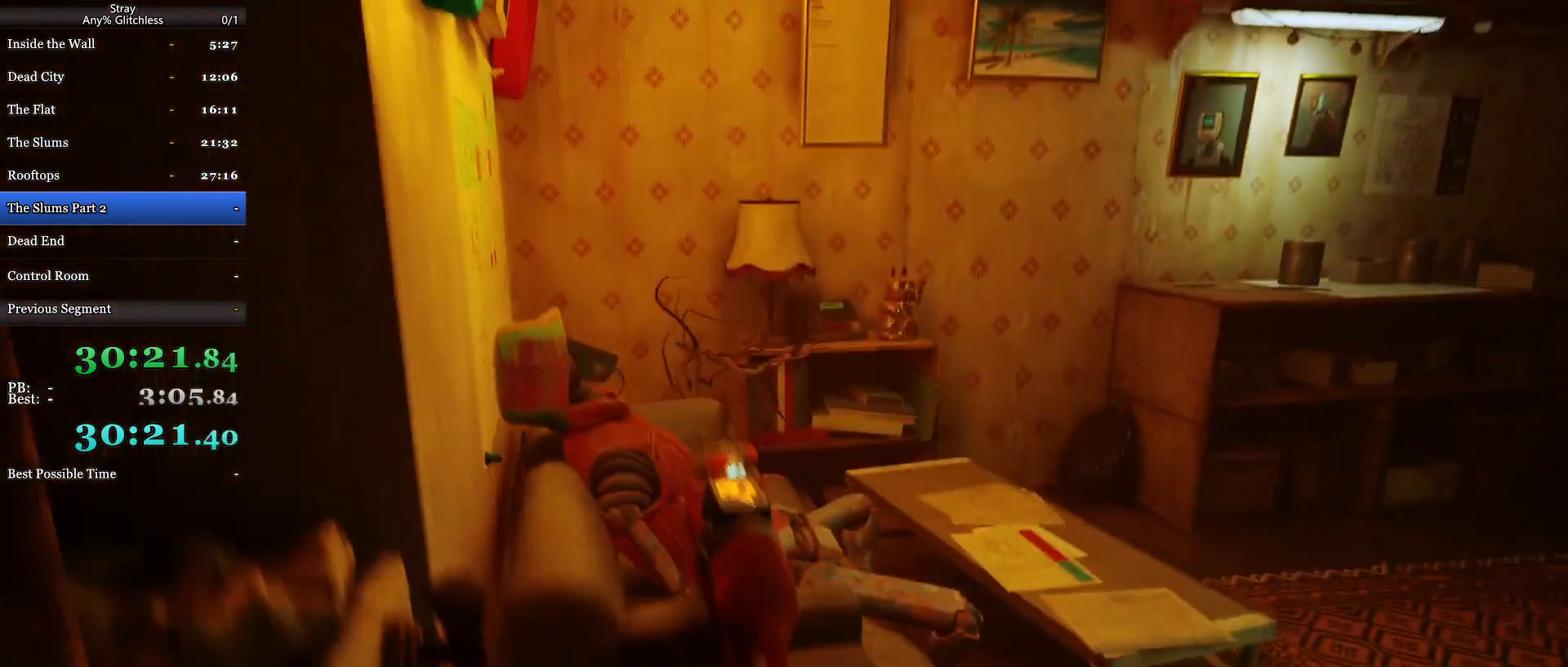
{"keys": ["shift", "w"], "mouse": [], "events": [[67, "space", "down"], [167, "space", "up"], [300, "e", "down"], [367, "e", "up"]]}
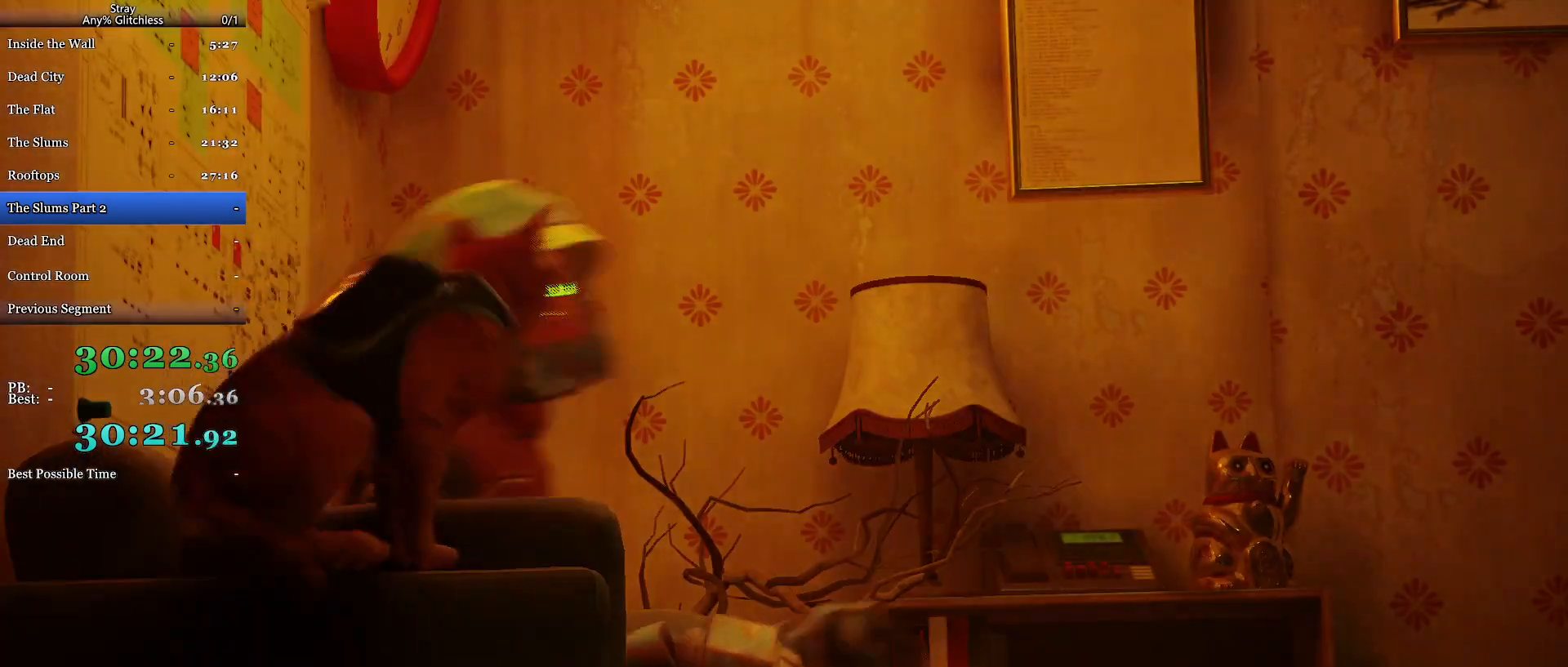
{"keys": ["shift", "w"], "mouse": [], "events": []}
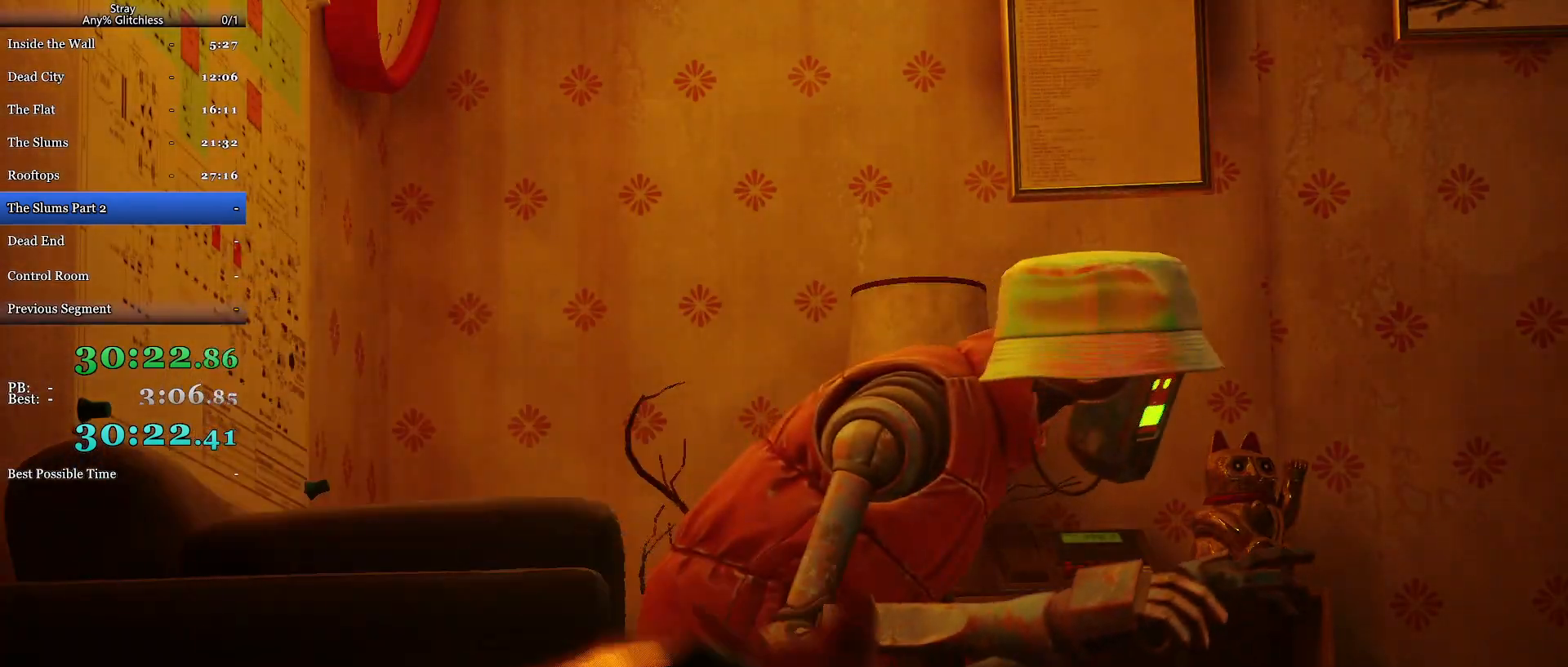
{"keys": ["shift", "w"], "mouse": [], "events": []}
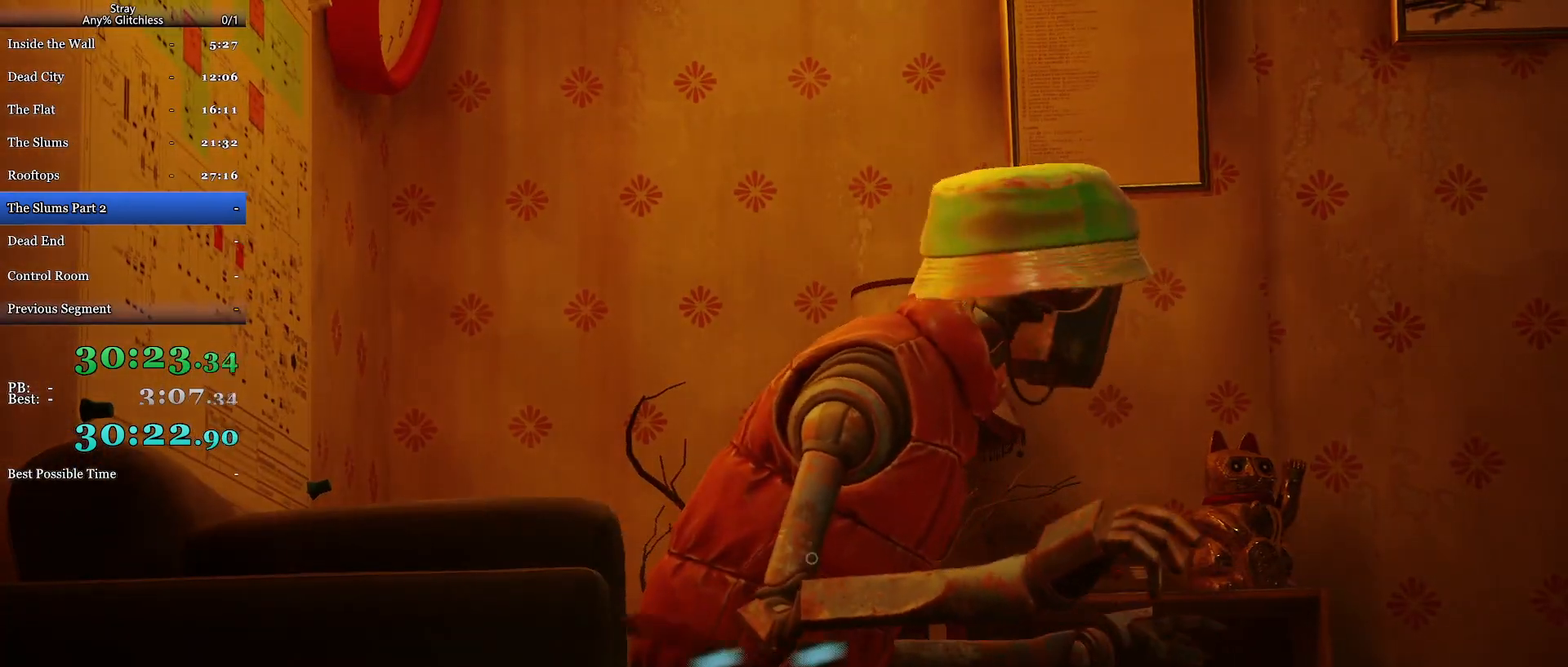
{"keys": [], "mouse": [], "events": [[267, "shift", "up"], [367, "e", "down"], [400, "w", "up"], [433, "e", "up"]]}
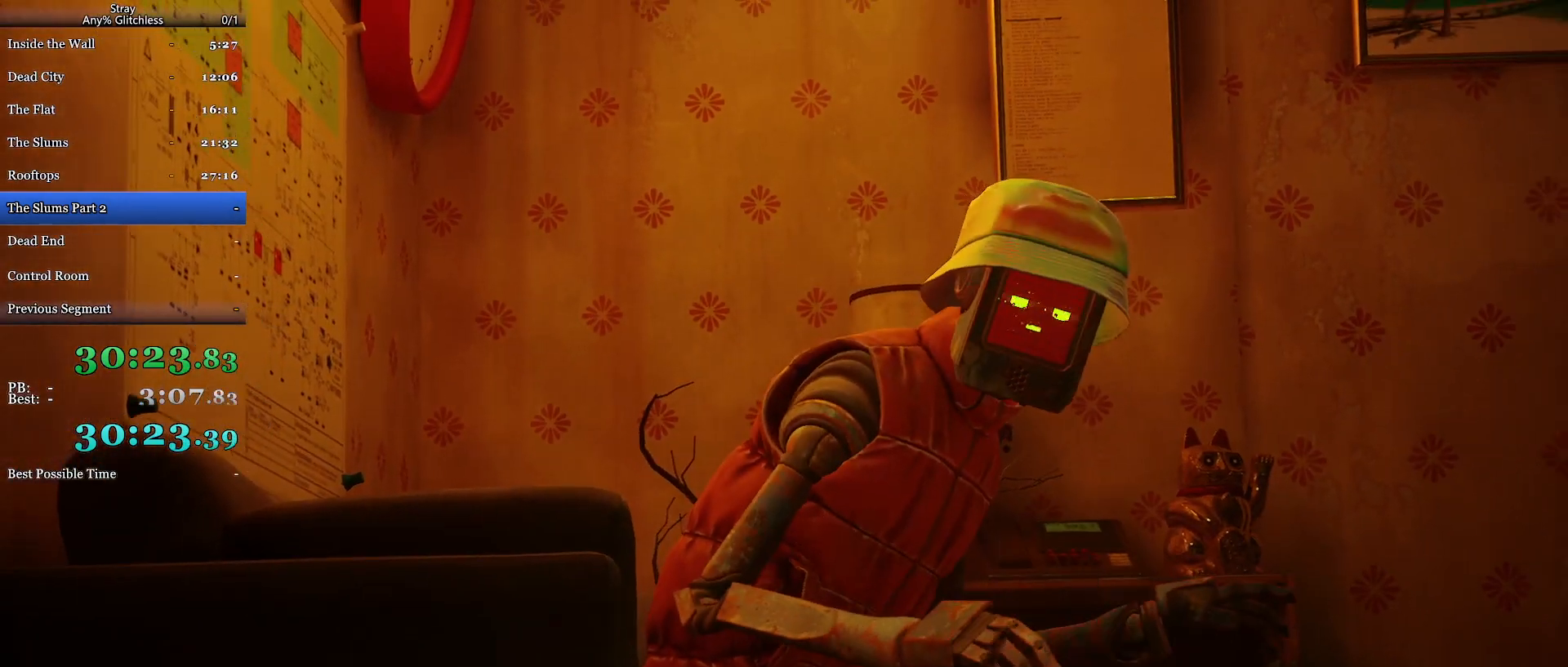
{"keys": [], "mouse": [], "events": [[33, "e", "down"], [67, "e", "up"], [200, "e", "down"], [233, "e", "up"]]}
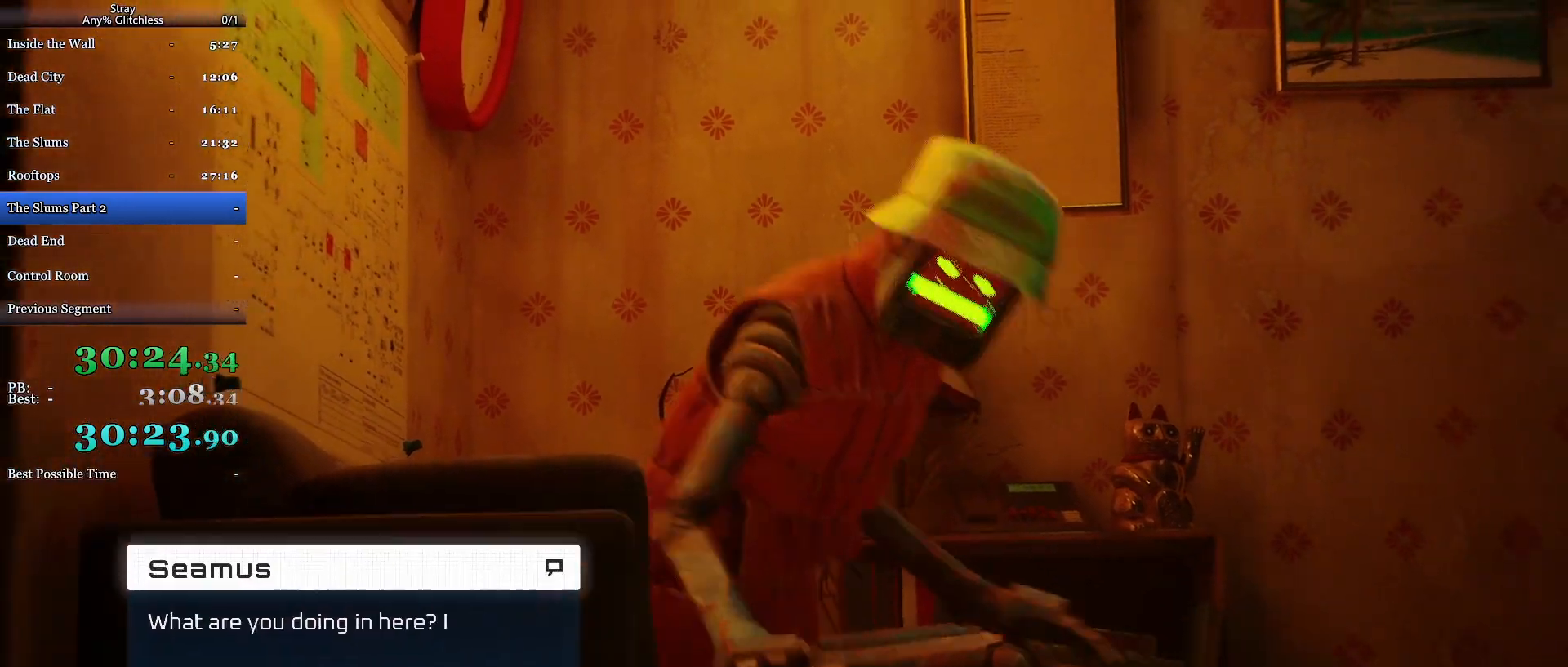
{"keys": [], "mouse": [], "events": [[300, "w", "down"], [367, "w", "up"]]}
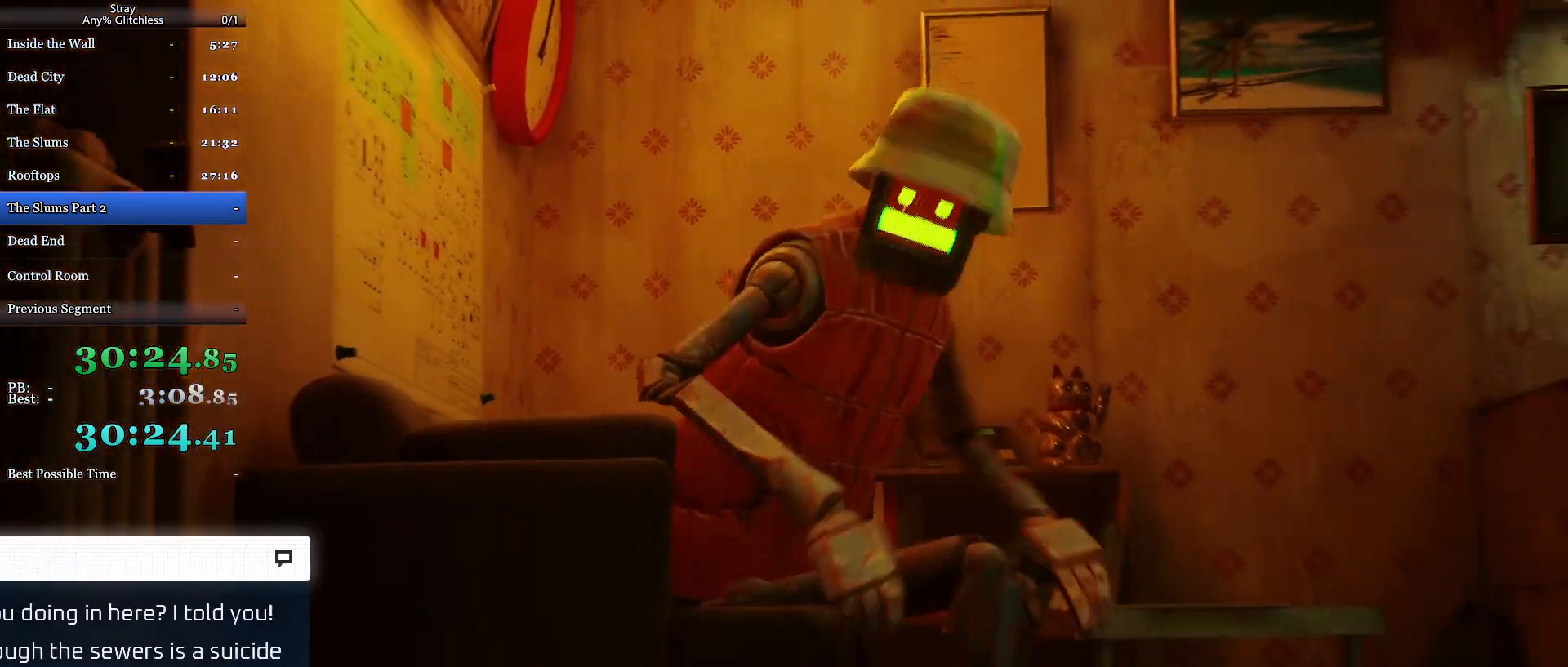
{"keys": [], "mouse": [], "events": [[200, "w", "down"], [267, "w", "up"], [333, "w", "down"], [467, "w", "up"]]}
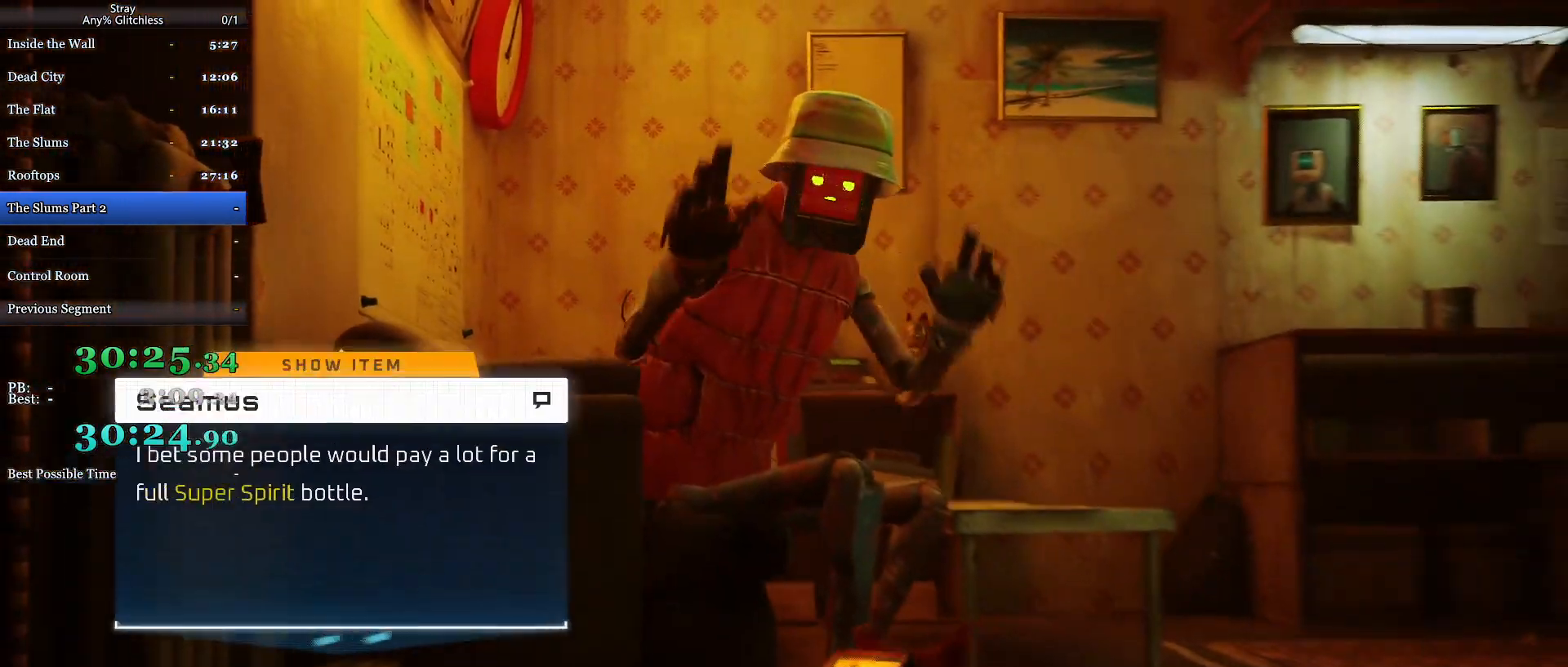
{"keys": ["w"], "mouse": [], "events": [[167, "w", "down"], [233, "w", "up"], [433, "w", "down"]]}
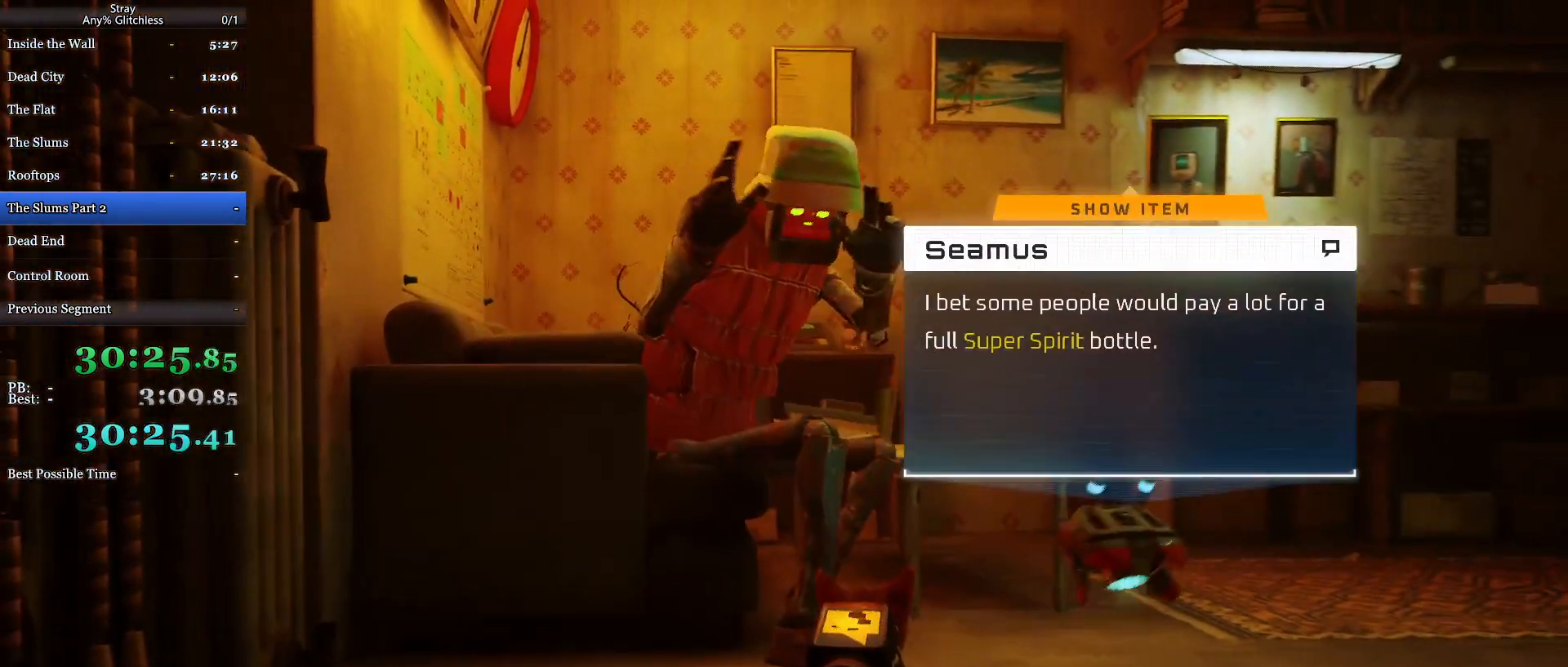
{"keys": [], "mouse": [], "events": [[33, "w", "up"], [200, "w", "down"], [267, "w", "up"], [400, "w", "down"], [467, "w", "up"]]}
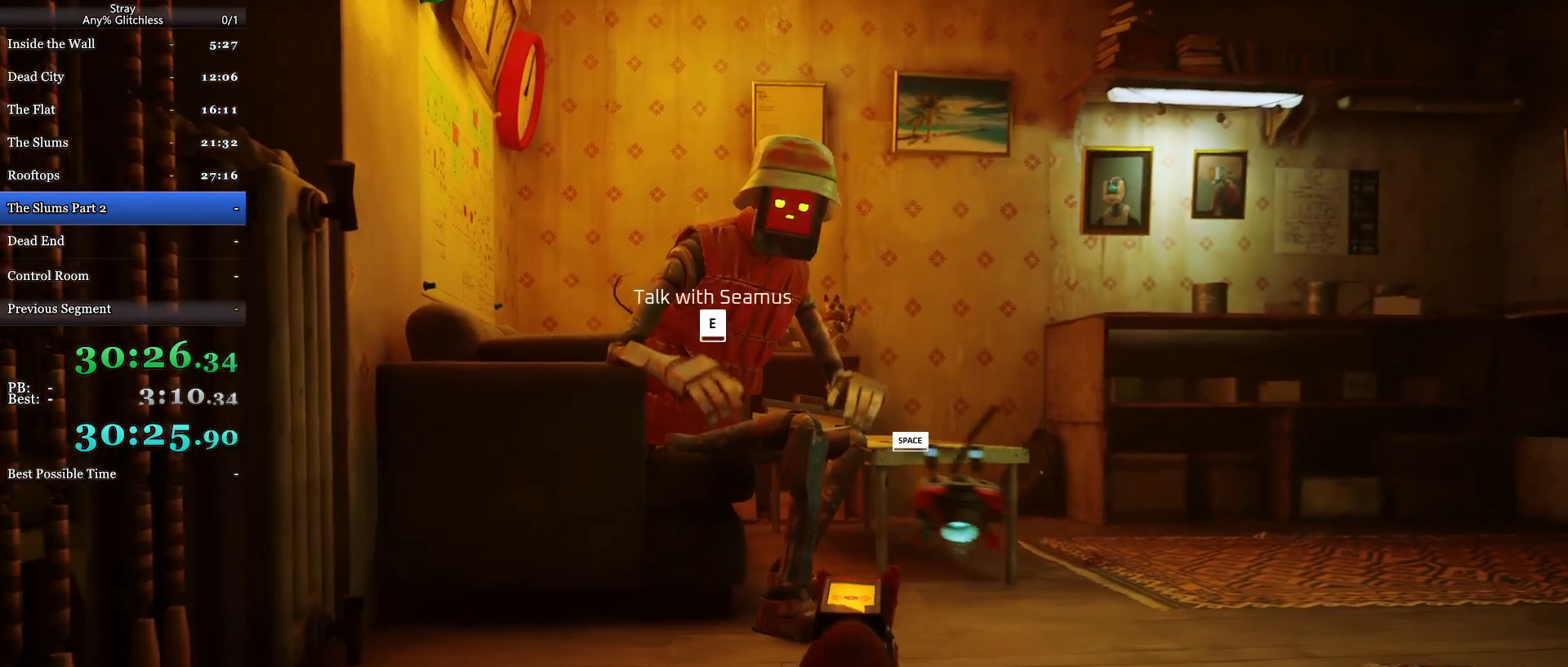
{"keys": [], "mouse": [], "events": []}
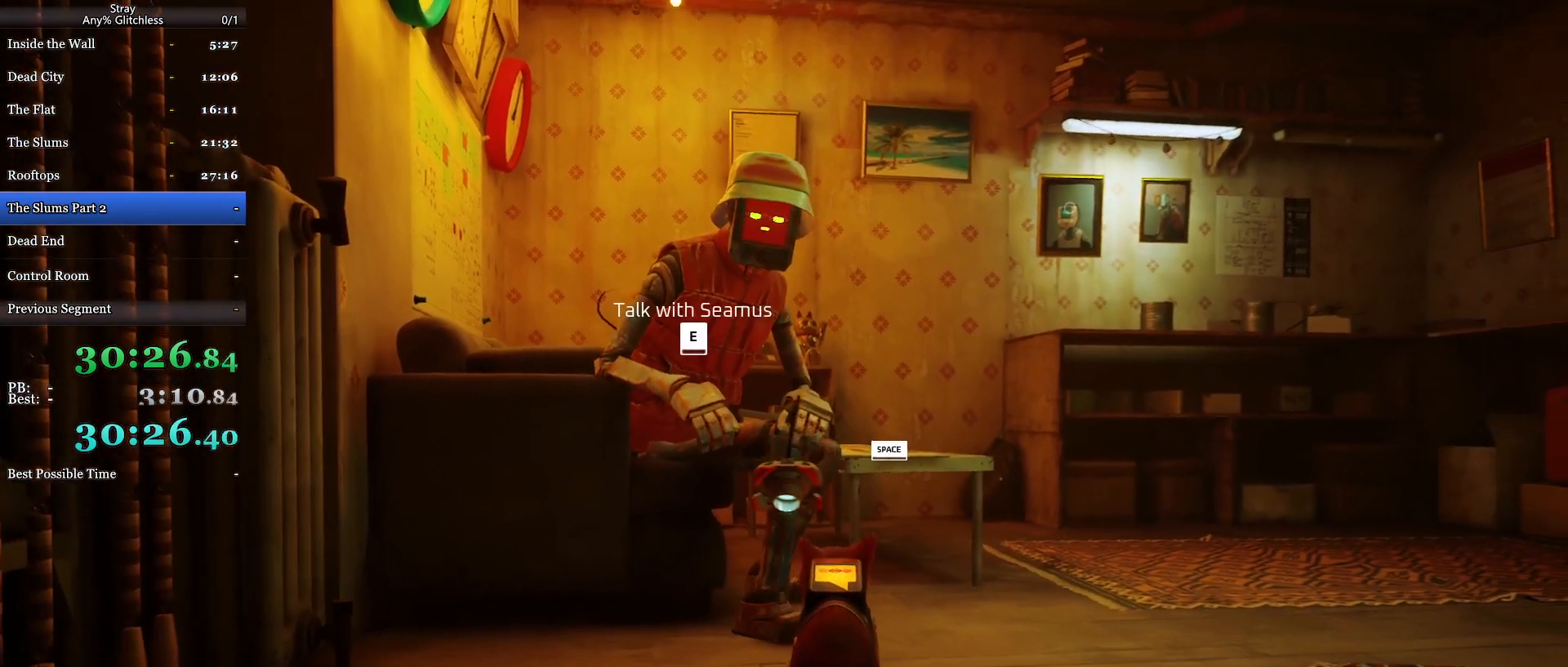
{"keys": ["d", "shift", "w"], "mouse": [], "events": [[100, "d", "down"], [133, "w", "down"], [167, "shift", "down"]]}
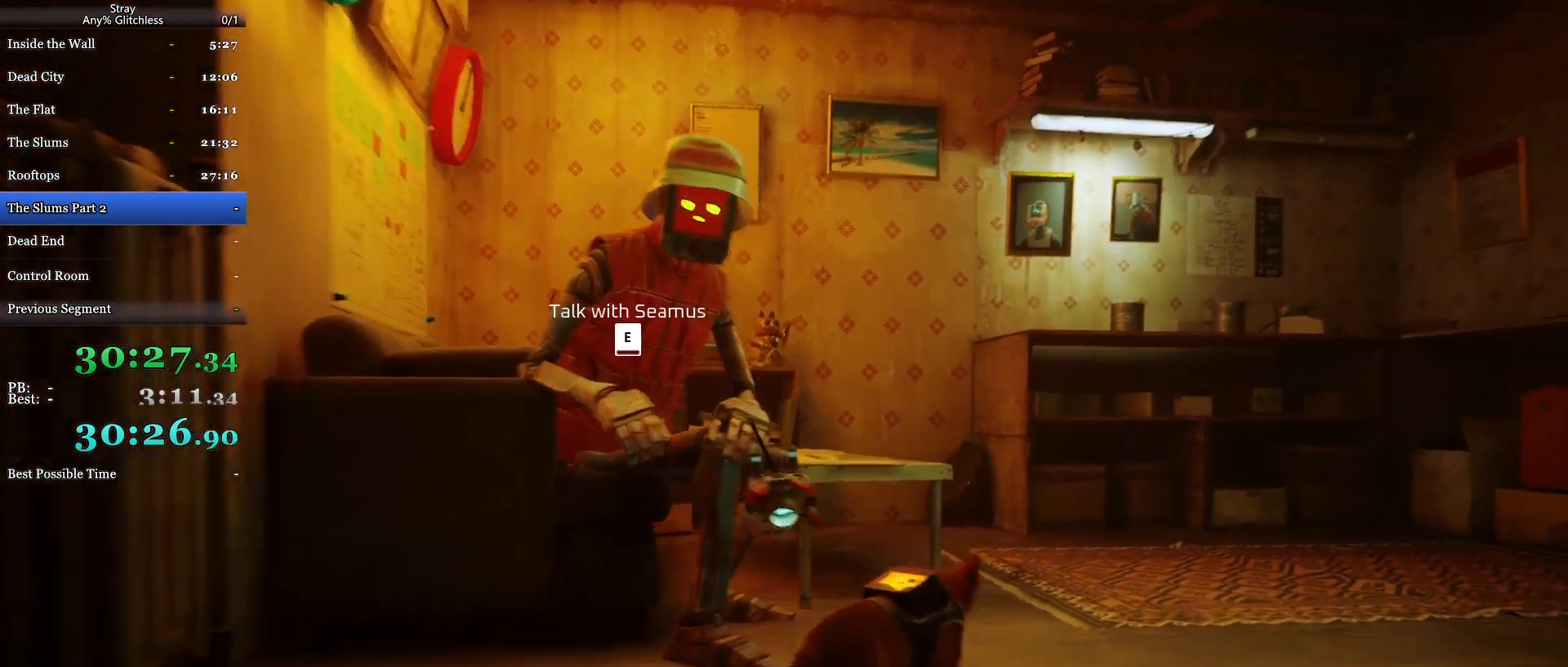
{"keys": ["shift"], "mouse": [], "events": [[200, "d", "up"], [333, "d", "down"], [500, "d", "up"], [500, "w", "up"]]}